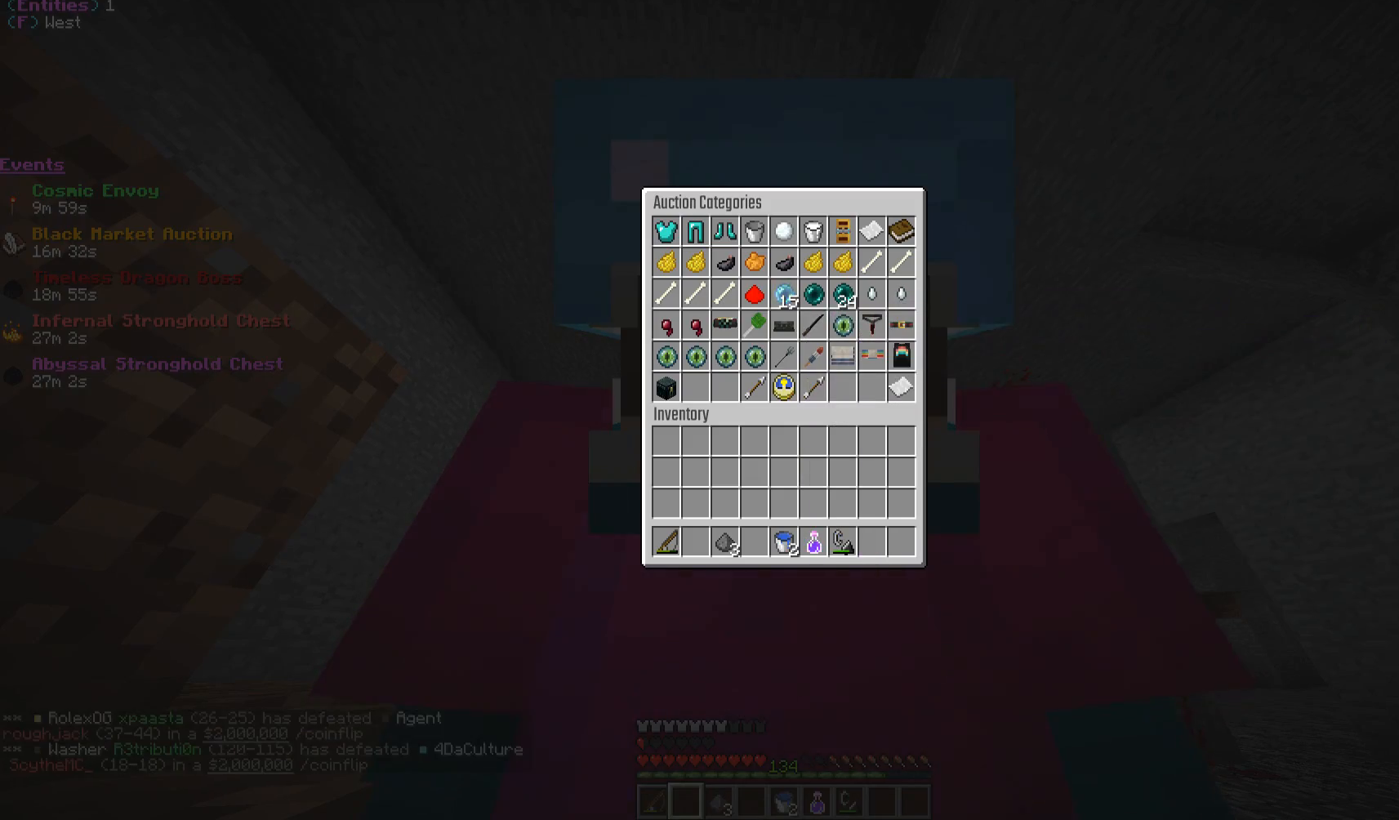
Gameplay with keyboard and mouse; each line is a JSON object with the keys and mouse buttons held at the frame after it. "events" lists presses ("down") and releases ("up") of "a", "d", "s", "w", "mouse_left" and "mouse_right" between this image and that frame as [ms after this image, input, new state], when the widget could be followed in between. "mouse_left", "mouse_right" = the "left", "right" buttons of the "mouse" list. No other keys are recorded. Fast repeated clicks can show as one long hold. Mouse movement is not recorded.
{"keys": ["w"], "mouse": [], "events": [[483, "w", "down"]]}
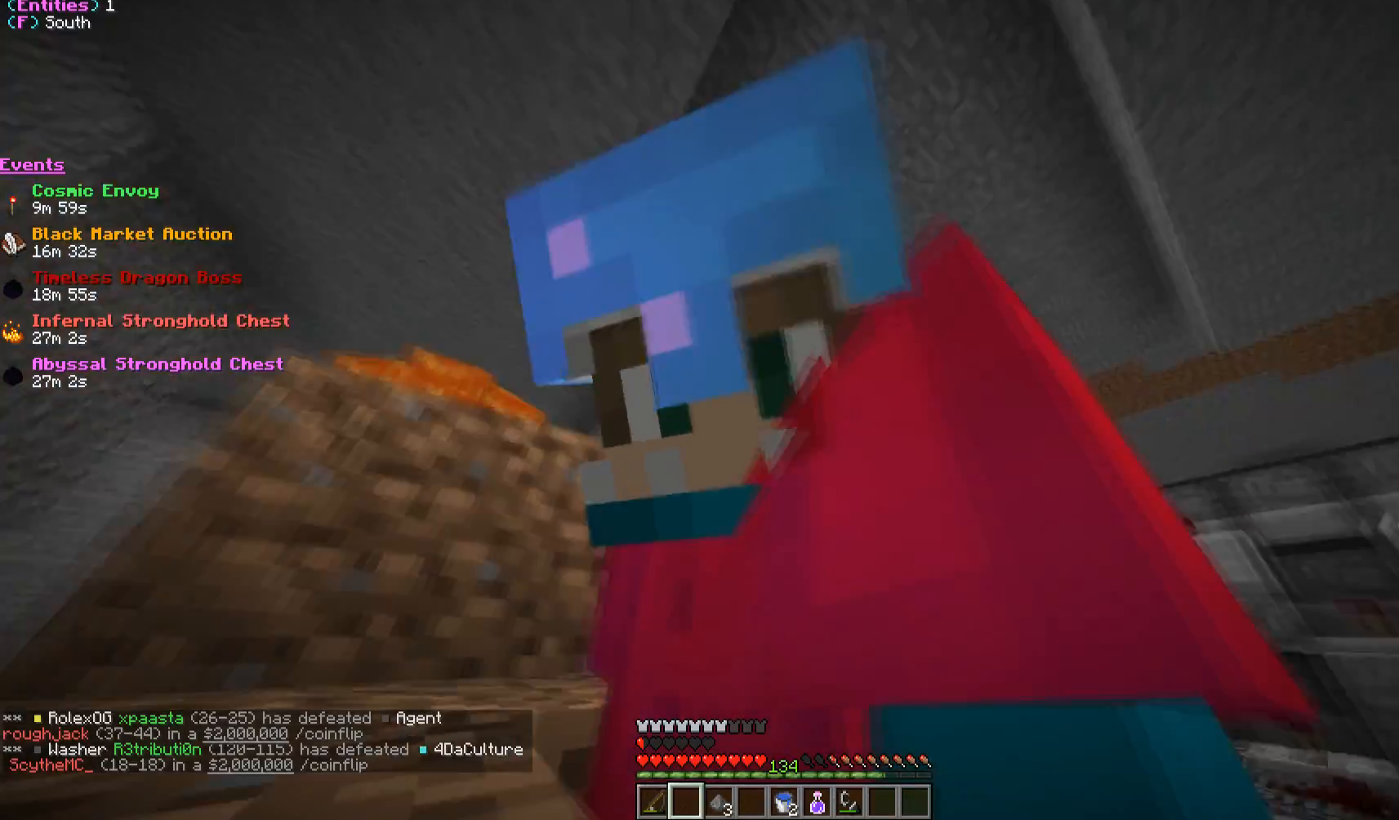
{"keys": ["a", "w"], "mouse": [], "events": [[83, "a", "down"]]}
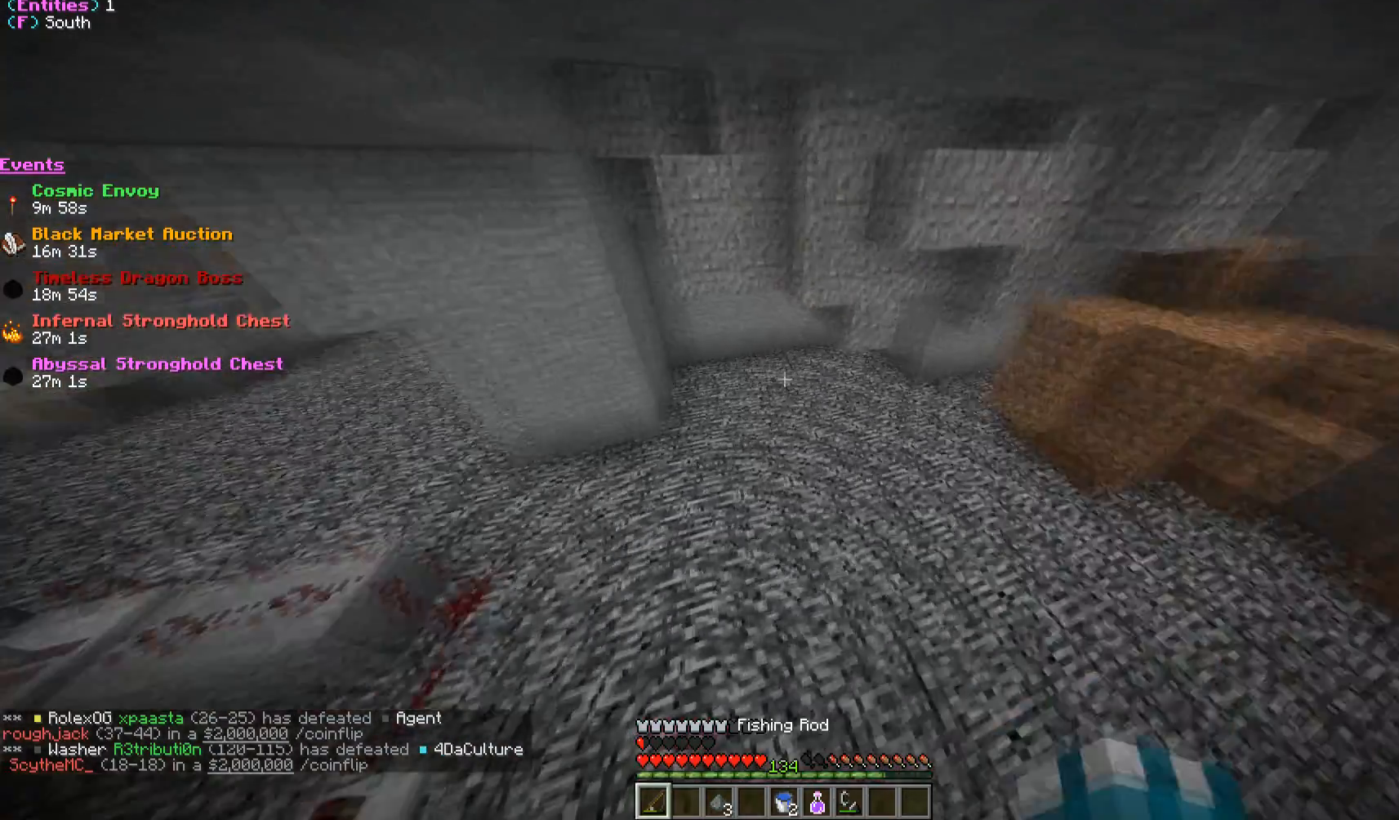
{"keys": ["a", "w"], "mouse": [], "events": []}
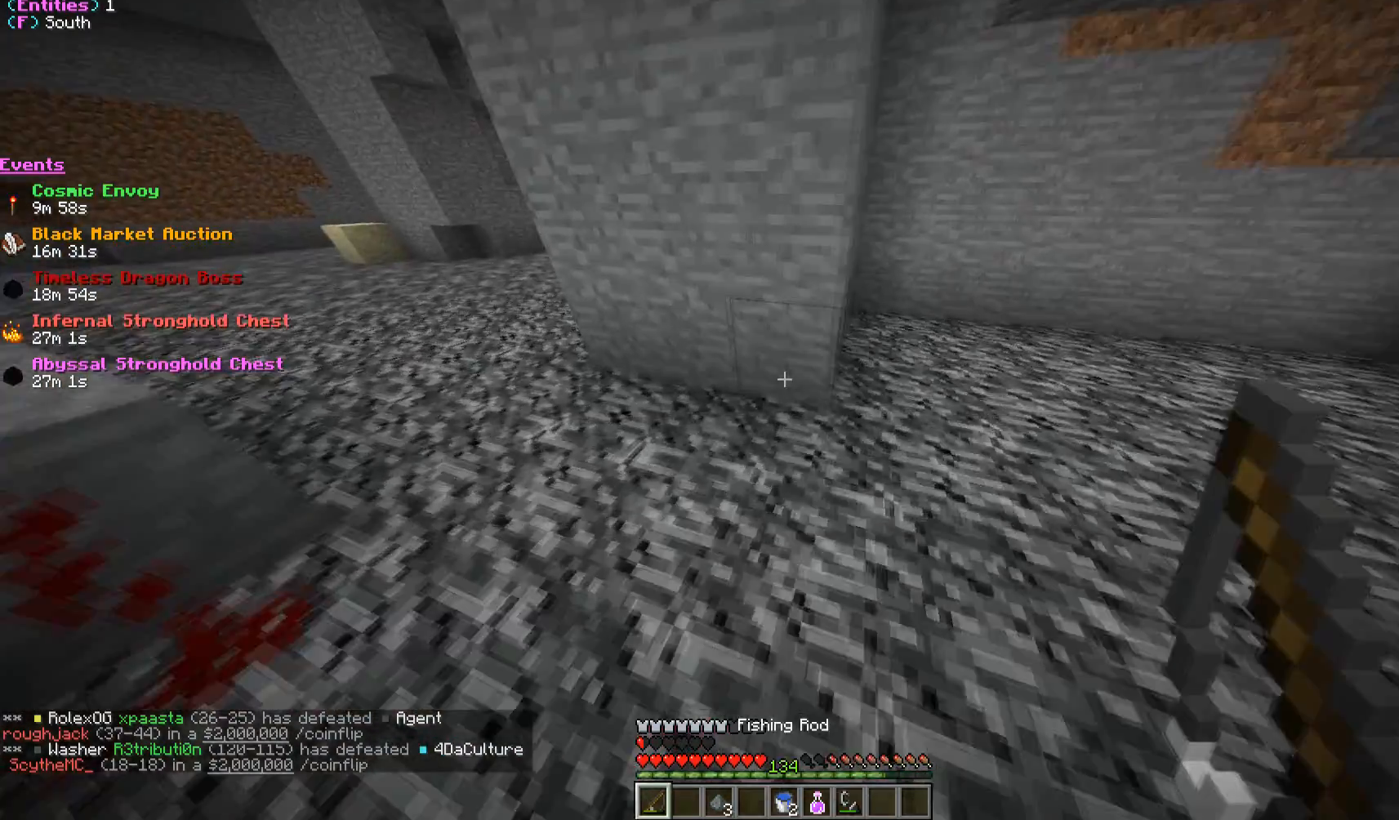
{"keys": ["w"], "mouse": [], "events": [[417, "a", "up"]]}
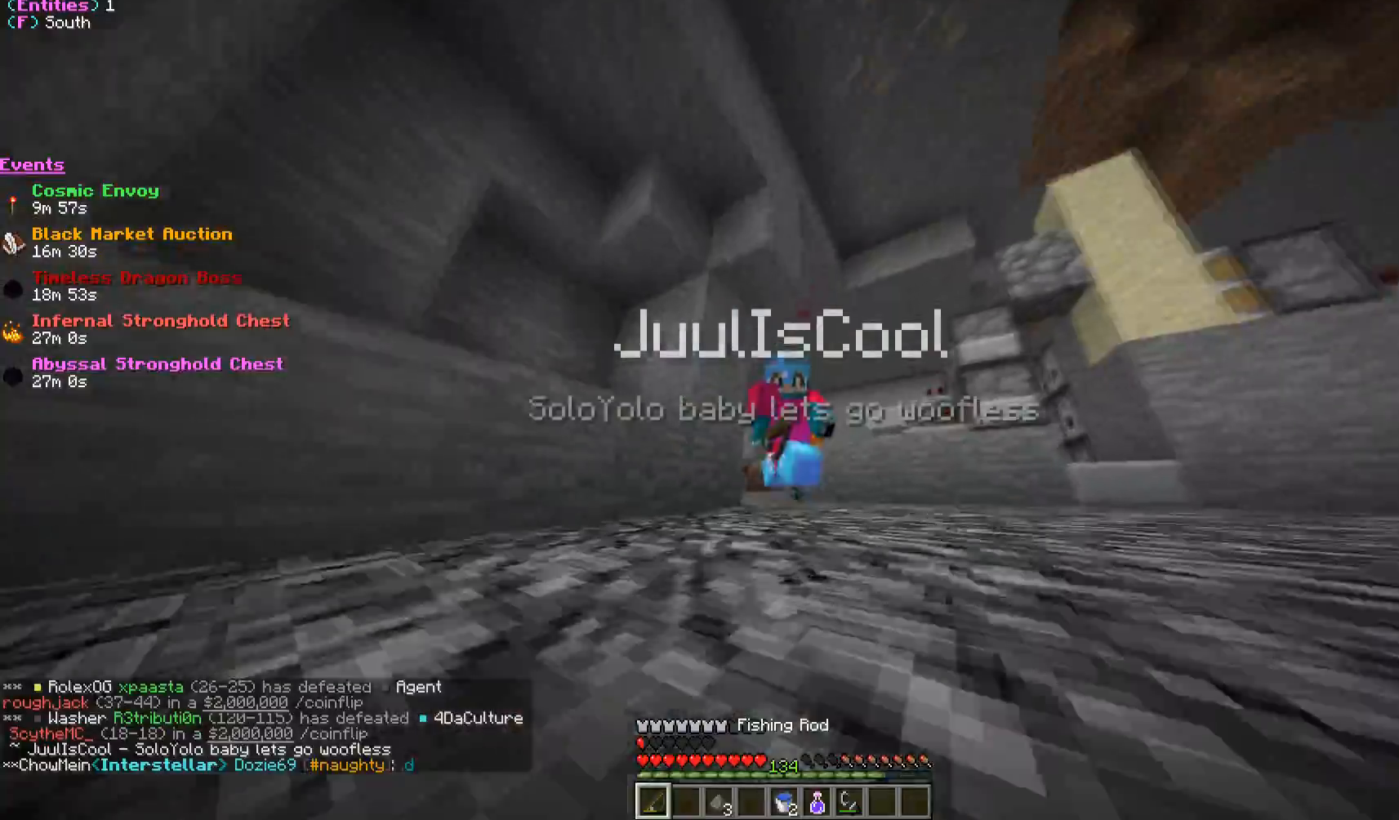
{"keys": ["w"], "mouse": [], "events": []}
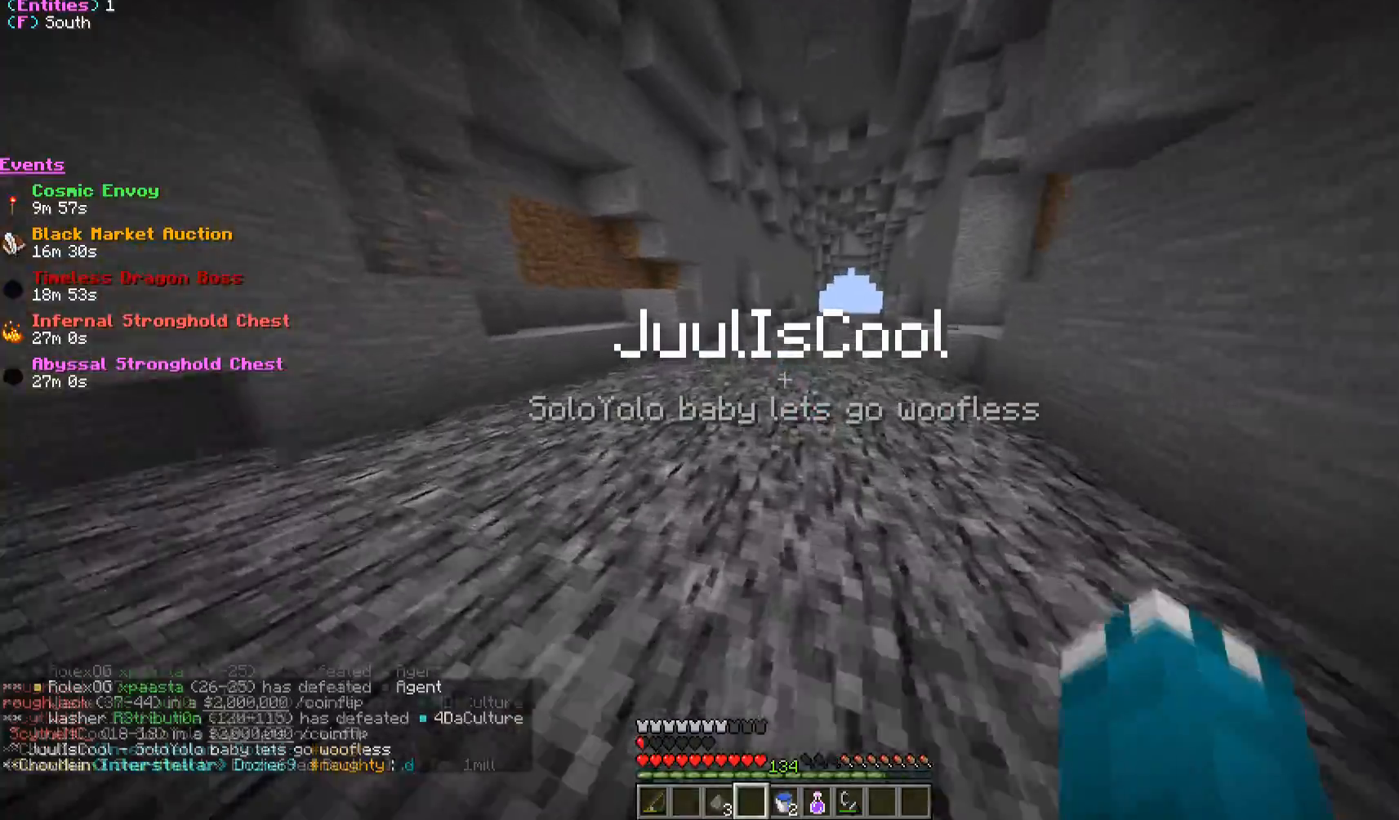
{"keys": ["w"], "mouse": [], "events": []}
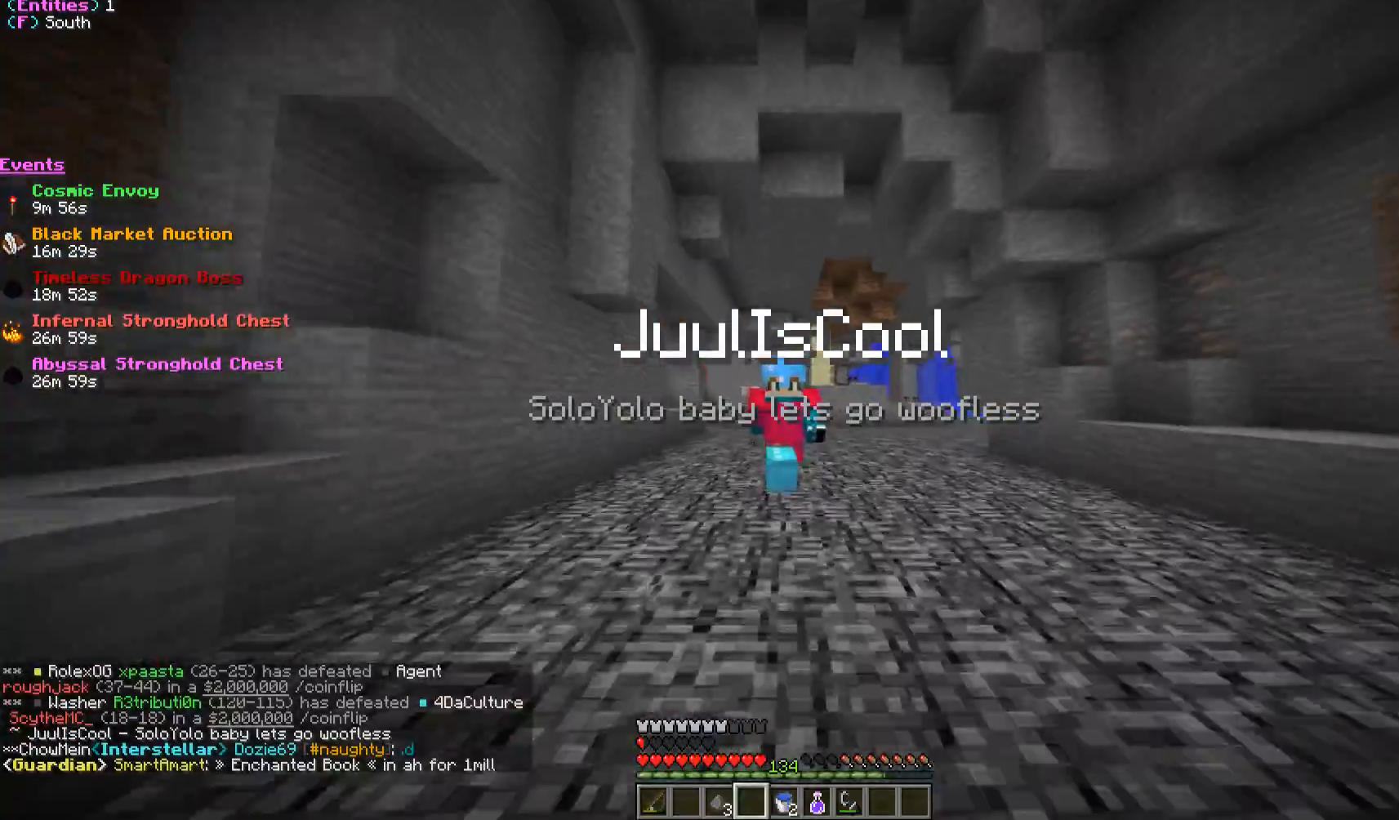
{"keys": ["w"], "mouse": [], "events": []}
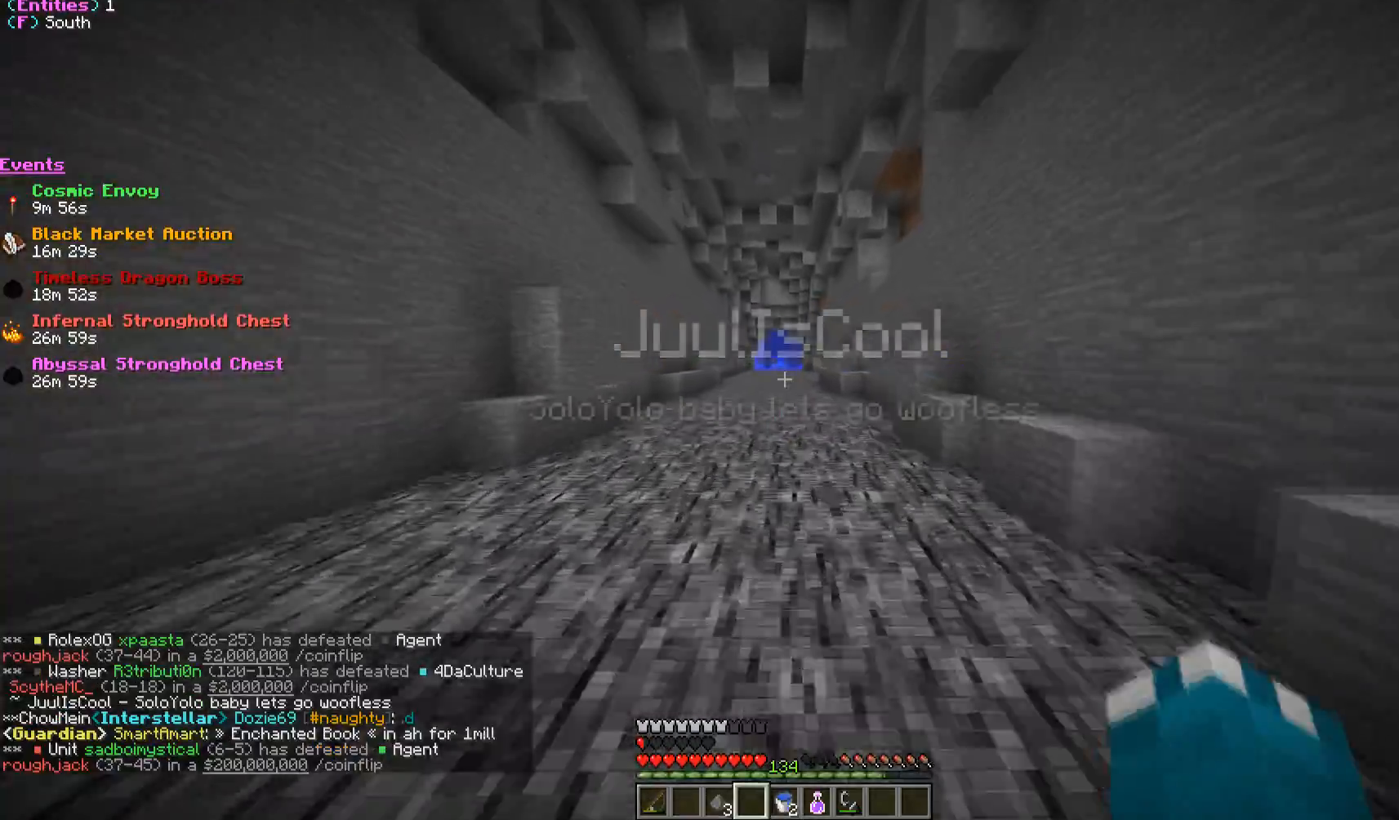
{"keys": ["w"], "mouse": [], "events": []}
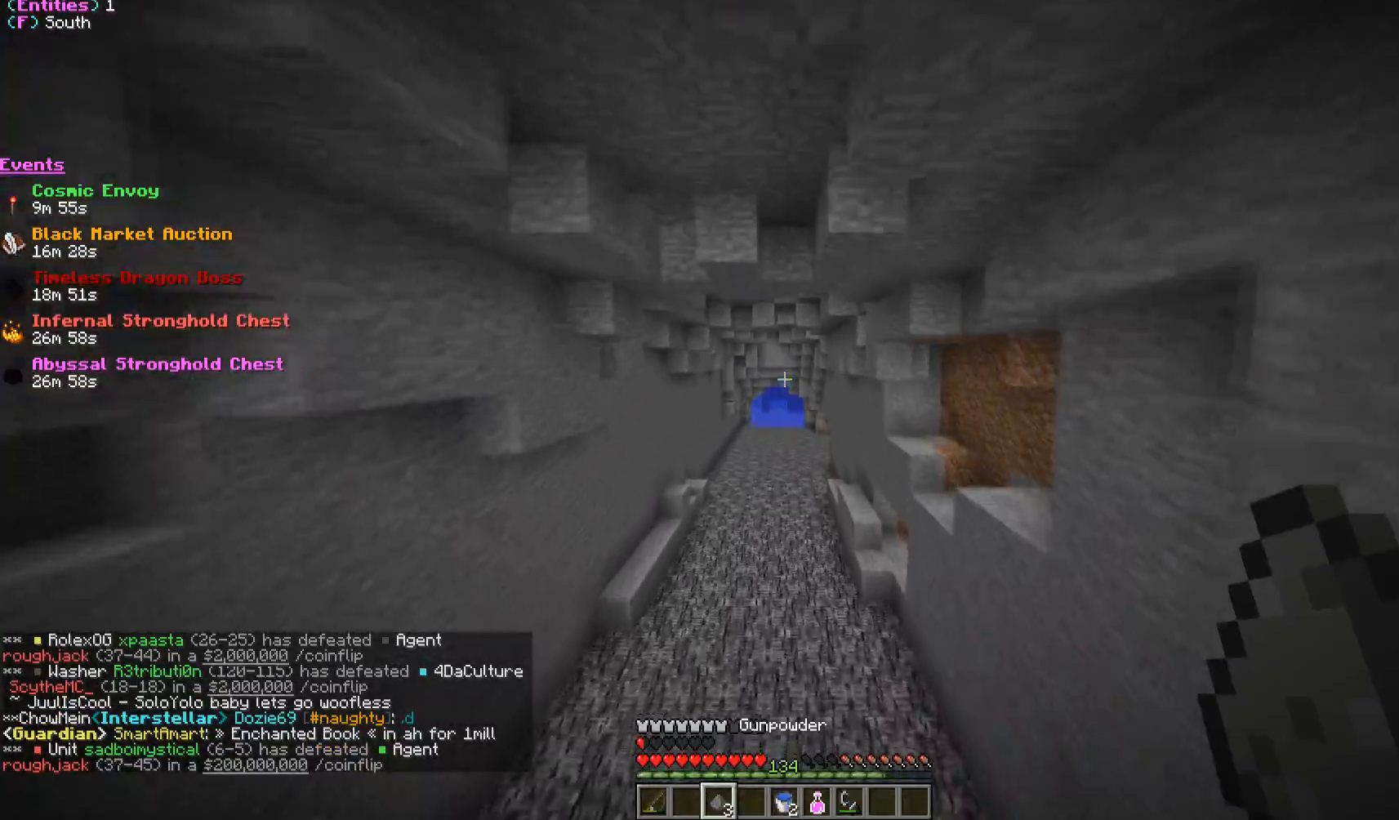
{"keys": ["w"], "mouse": [], "events": []}
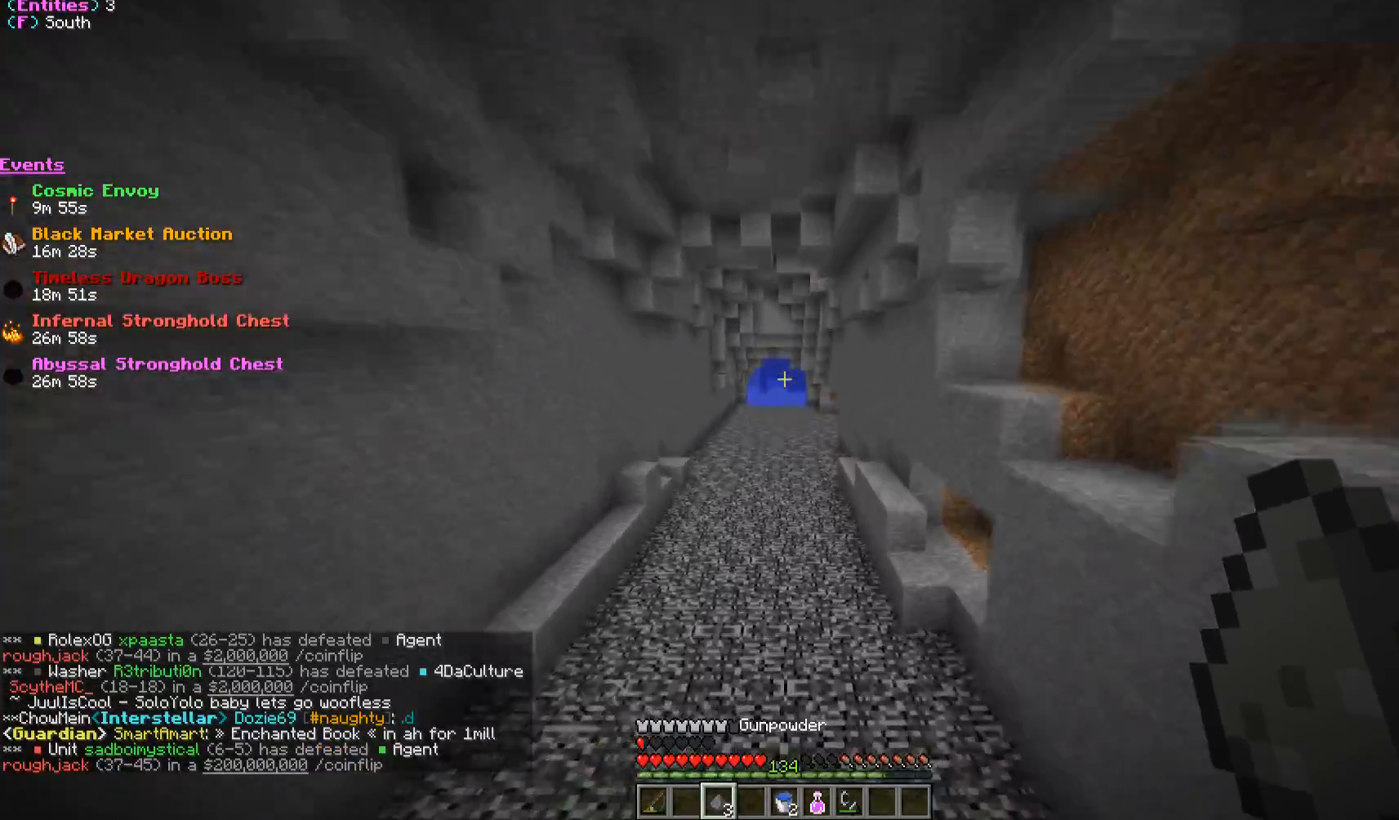
{"keys": ["w"], "mouse": [], "events": []}
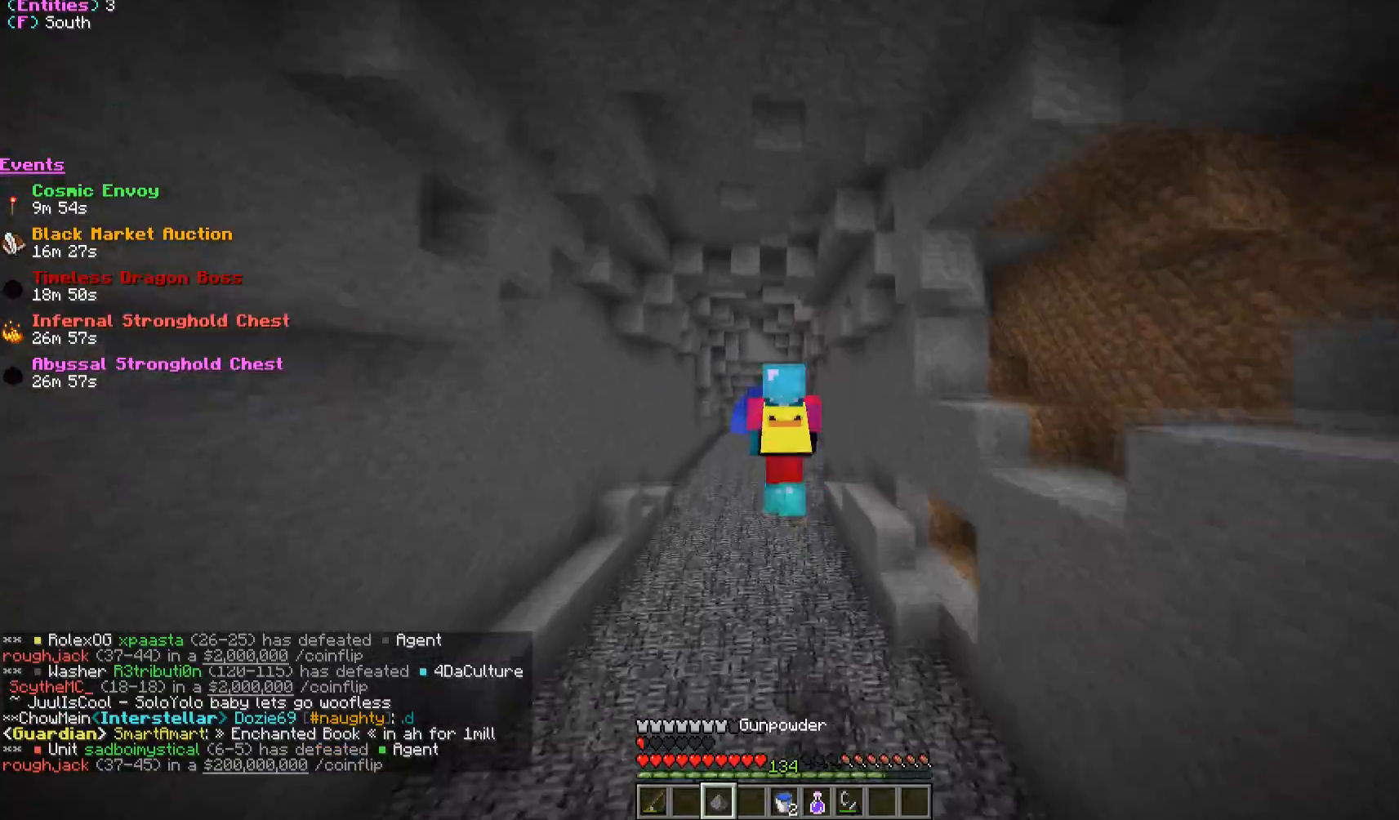
{"keys": ["w"], "mouse": [], "events": [[350, "mouse_left", "down"], [483, "mouse_left", "up"]]}
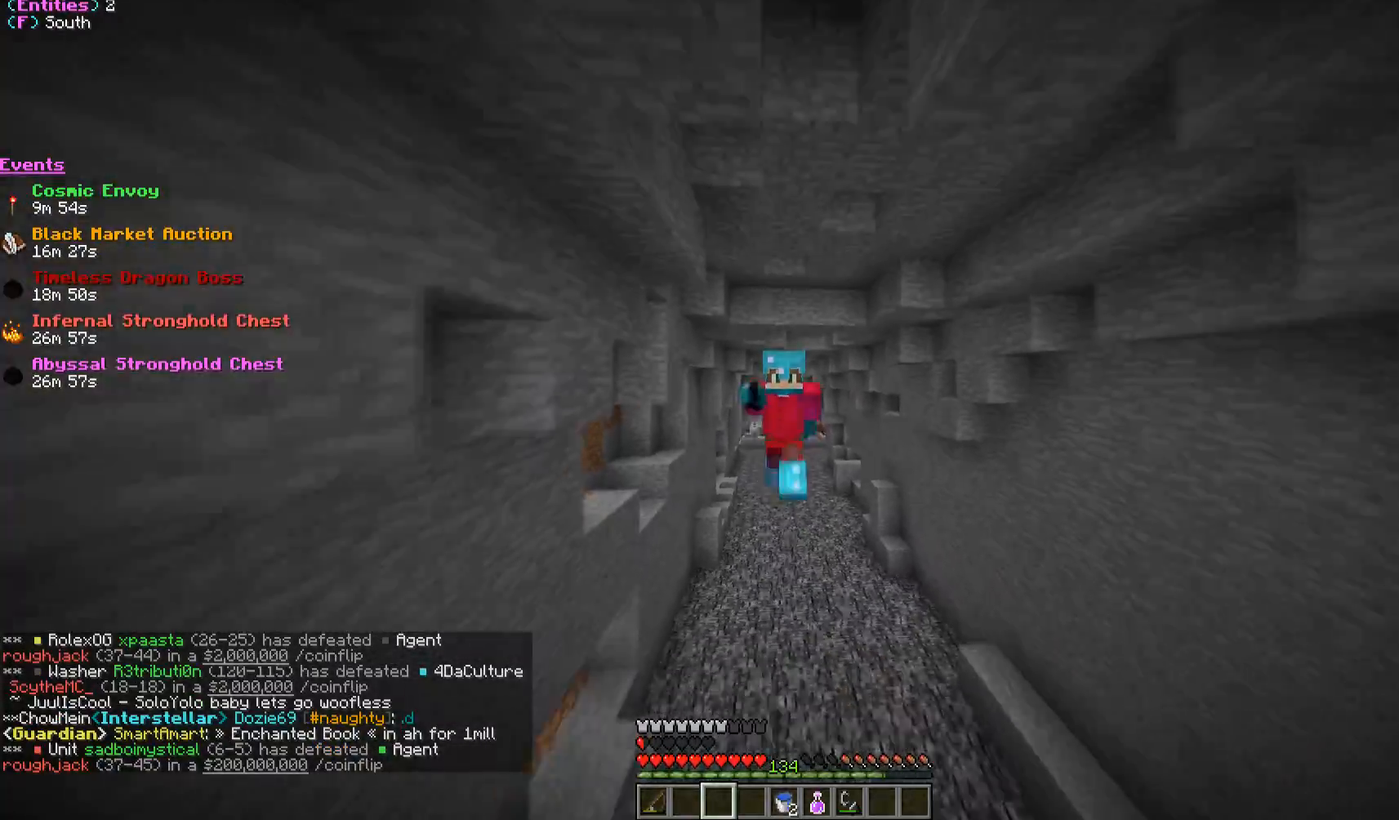
{"keys": ["a", "w"], "mouse": [], "events": [[417, "a", "down"]]}
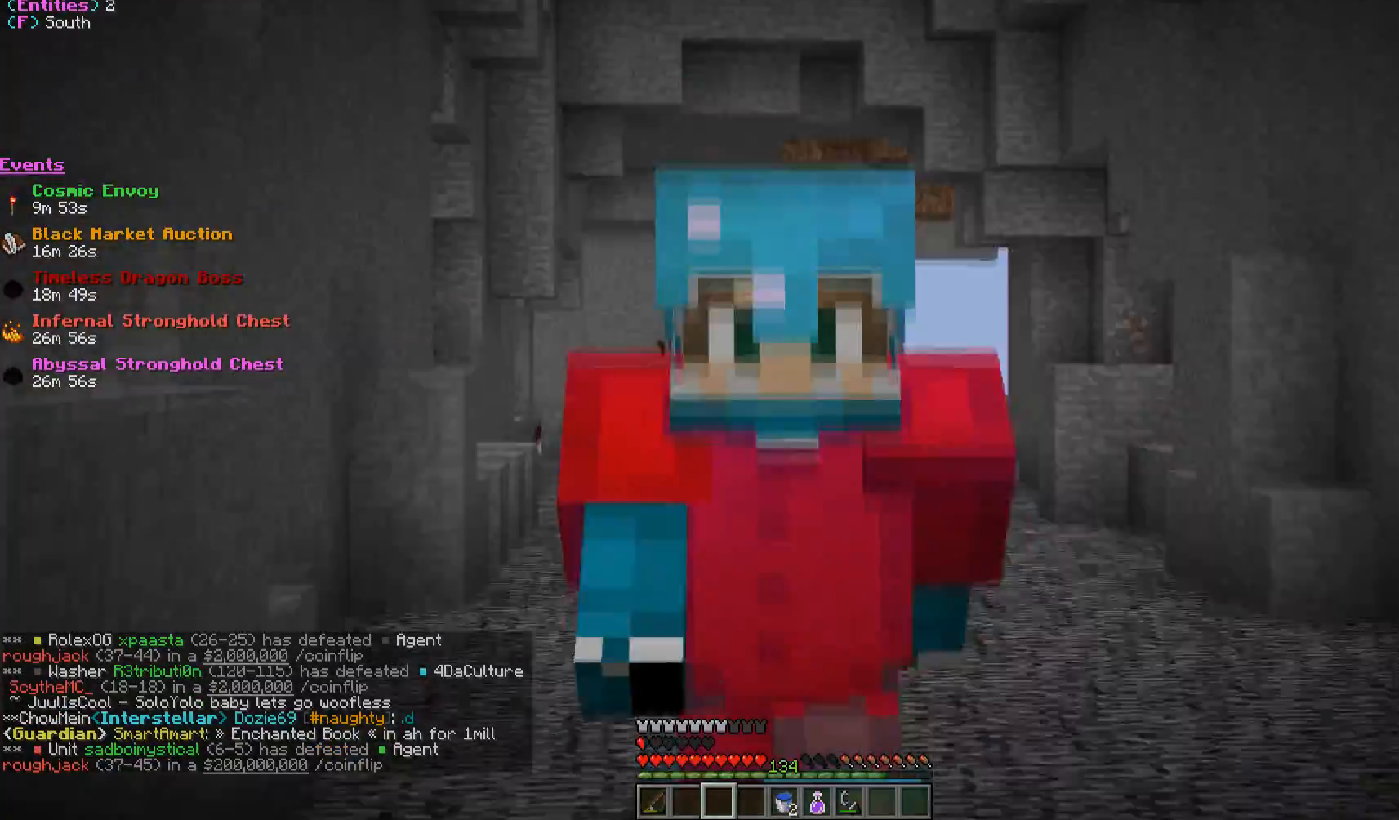
{"keys": ["a", "w"], "mouse": [], "events": []}
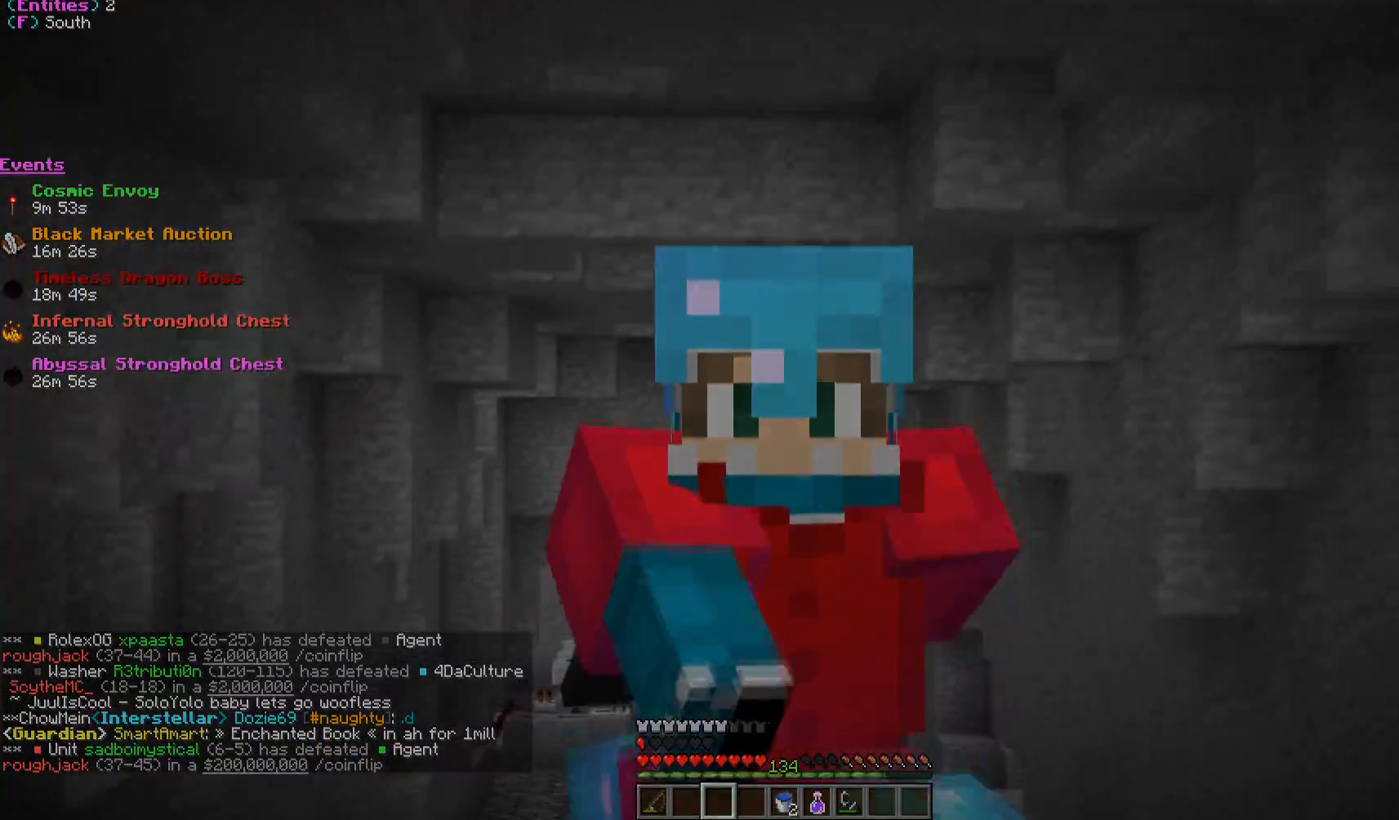
{"keys": ["w"], "mouse": [], "events": [[483, "a", "up"]]}
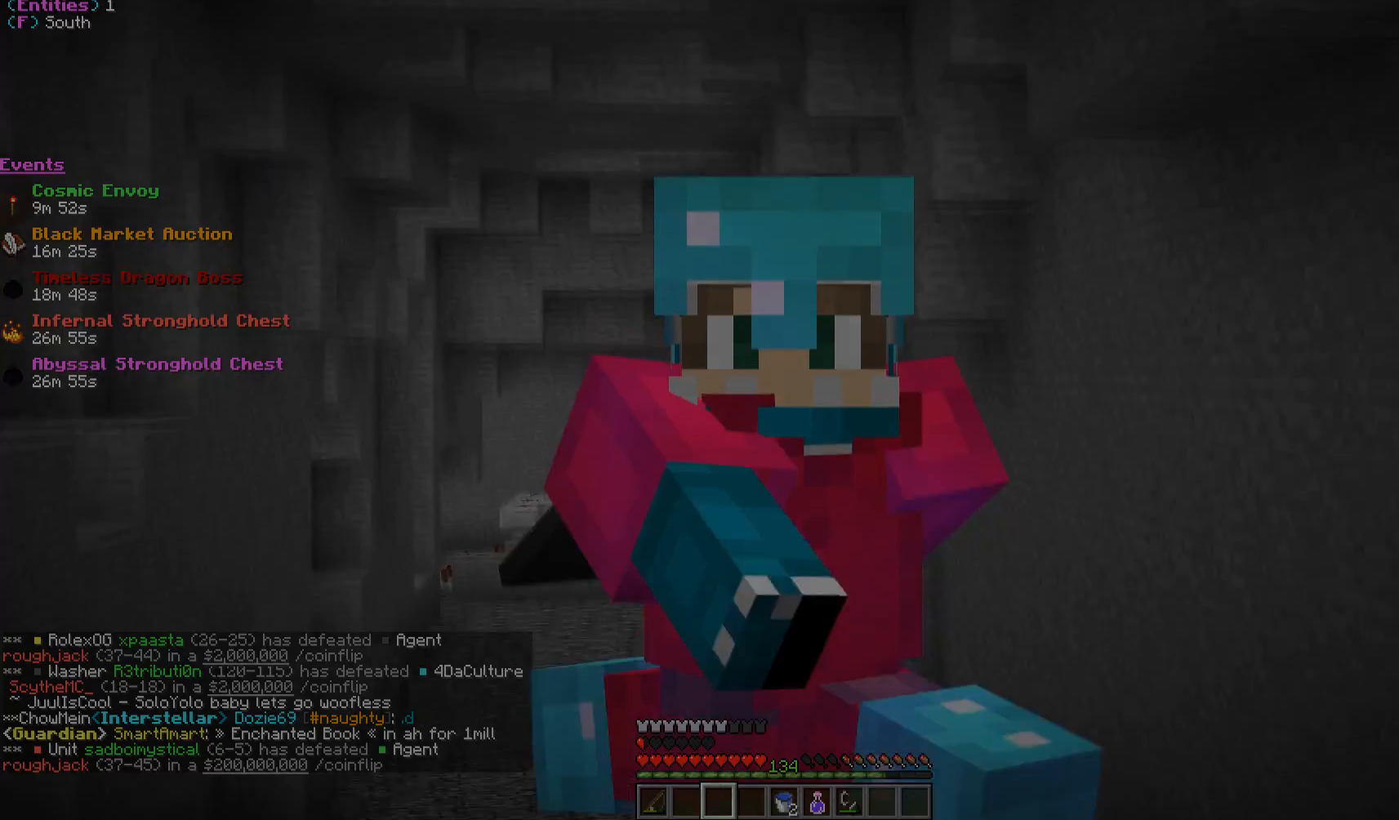
{"keys": ["w"], "mouse": [], "events": []}
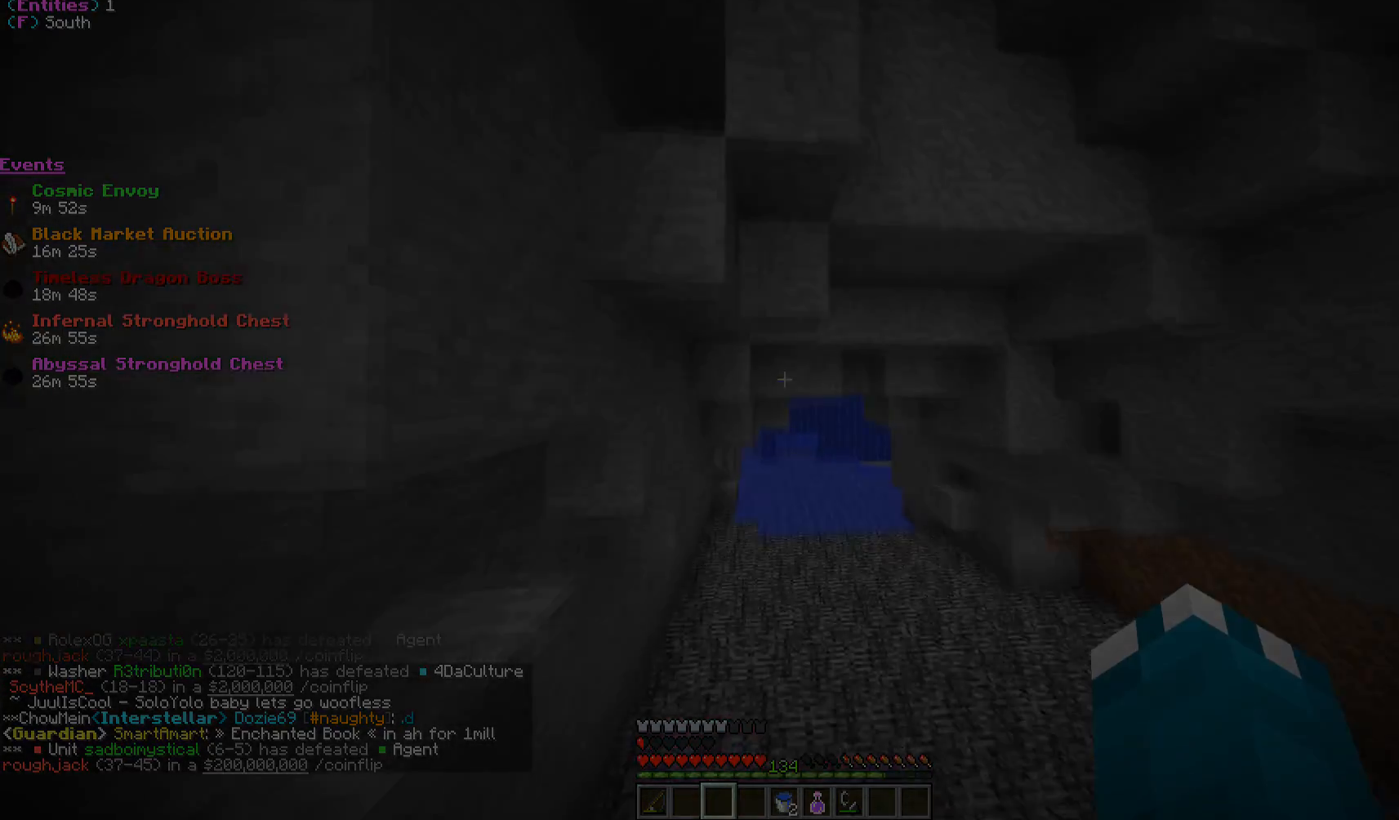
{"keys": ["w"], "mouse": [], "events": []}
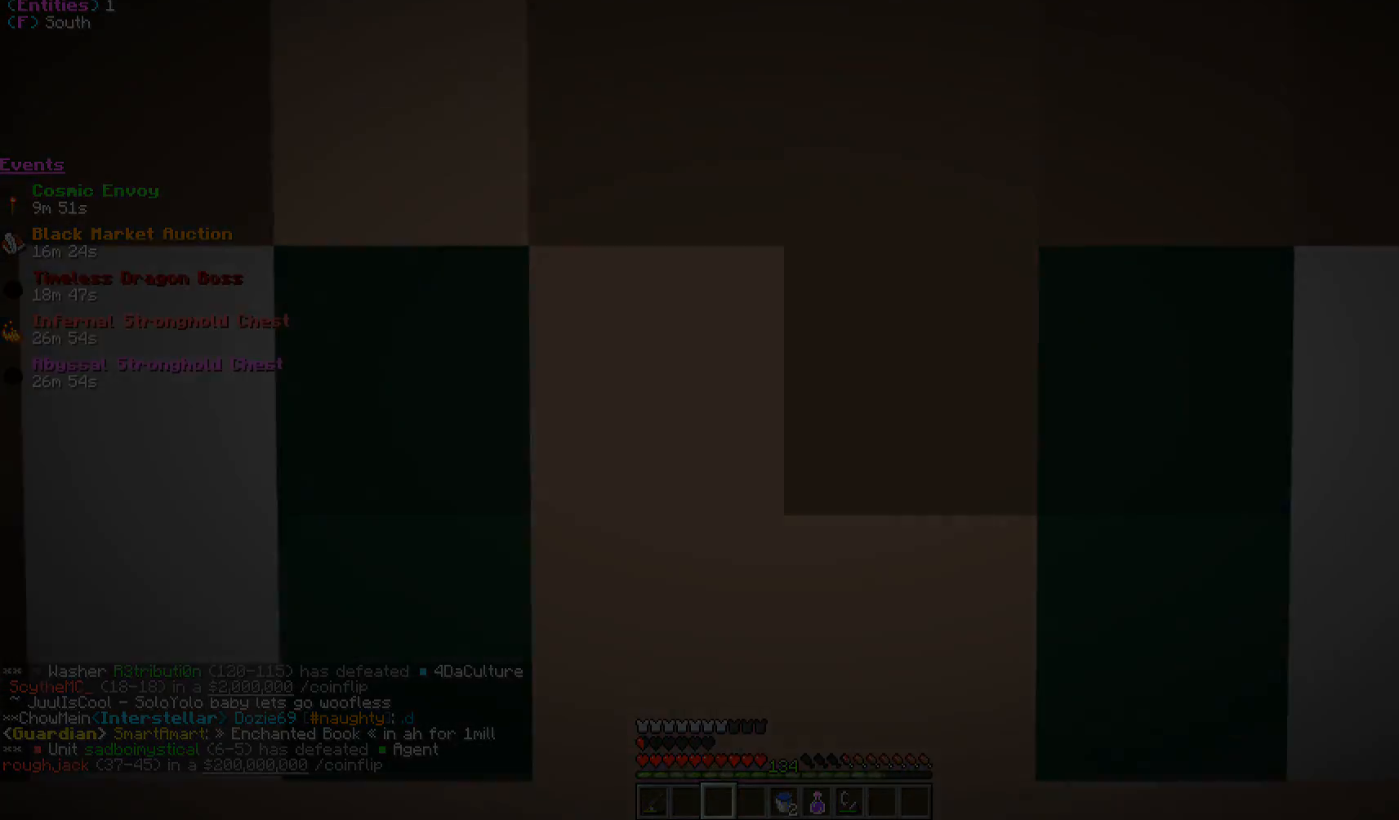
{"keys": ["w"], "mouse": [], "events": []}